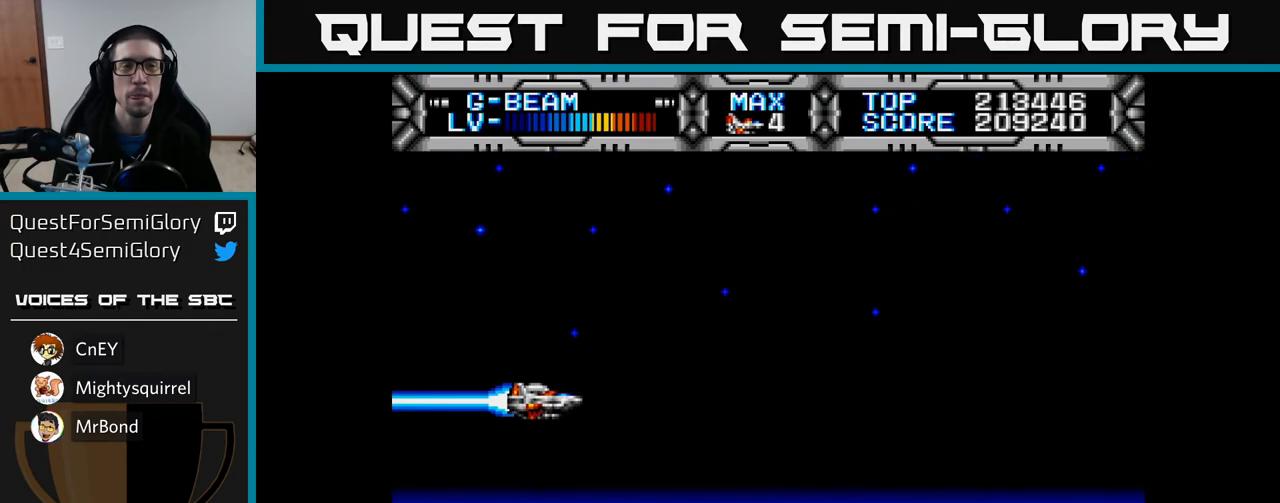
Gameplay with a controller (Xbox layout); each line is a JSON object with the inputs held at the frame after it. "events" lists button and stick changes between this image and that frame as [ms after this image, input, new state], when the widget could be followed in between.
{"buttons": ["X", "DPAD_DOWN", "DPAD_RIGHT"], "left_stick": "center", "right_stick": "center", "events": [[250, "X", "down"], [367, "DPAD_DOWN", "down"], [367, "DPAD_RIGHT", "down"]]}
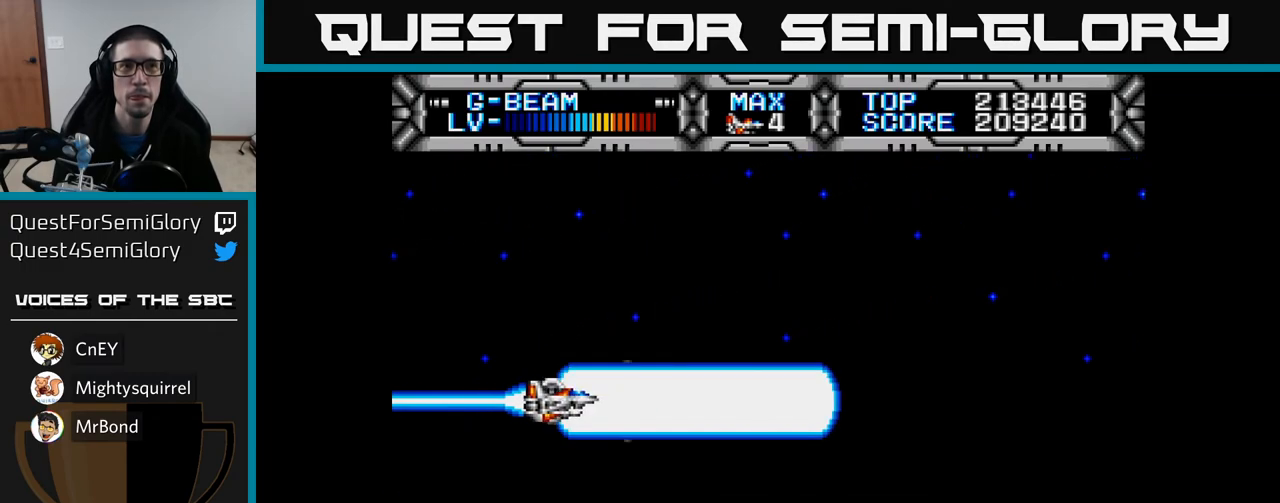
{"buttons": ["X"], "left_stick": "center", "right_stick": "center", "events": [[17, "DPAD_DOWN", "up"], [100, "DPAD_RIGHT", "up"], [117, "DPAD_UP", "down"], [300, "DPAD_UP", "up"]]}
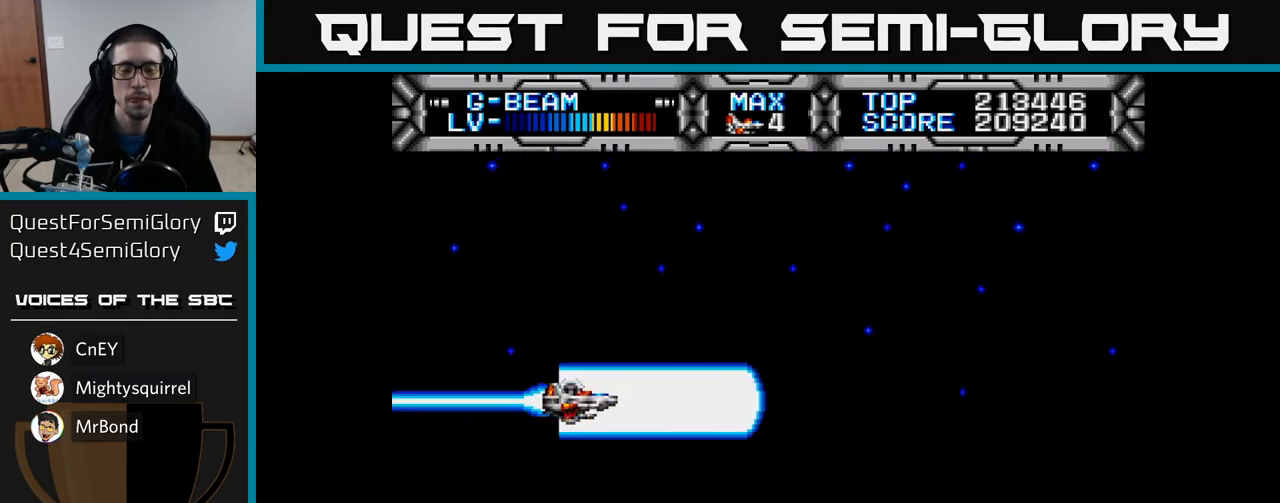
{"buttons": ["X", "DPAD_UP"], "left_stick": "center", "right_stick": "center", "events": [[433, "DPAD_UP", "down"]]}
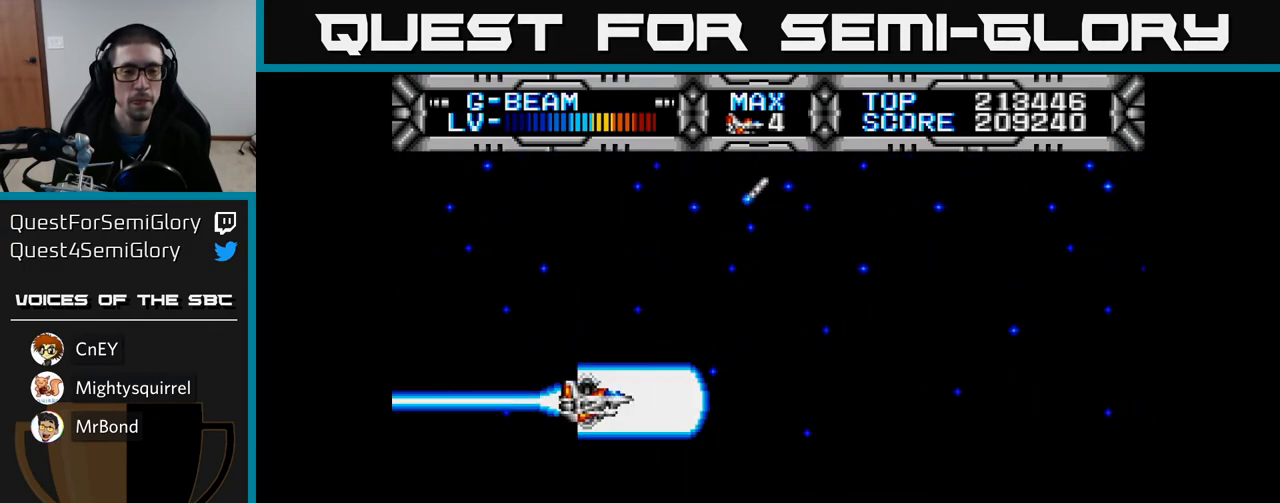
{"buttons": [], "left_stick": "center", "right_stick": "center", "events": [[100, "DPAD_UP", "up"], [350, "X", "up"]]}
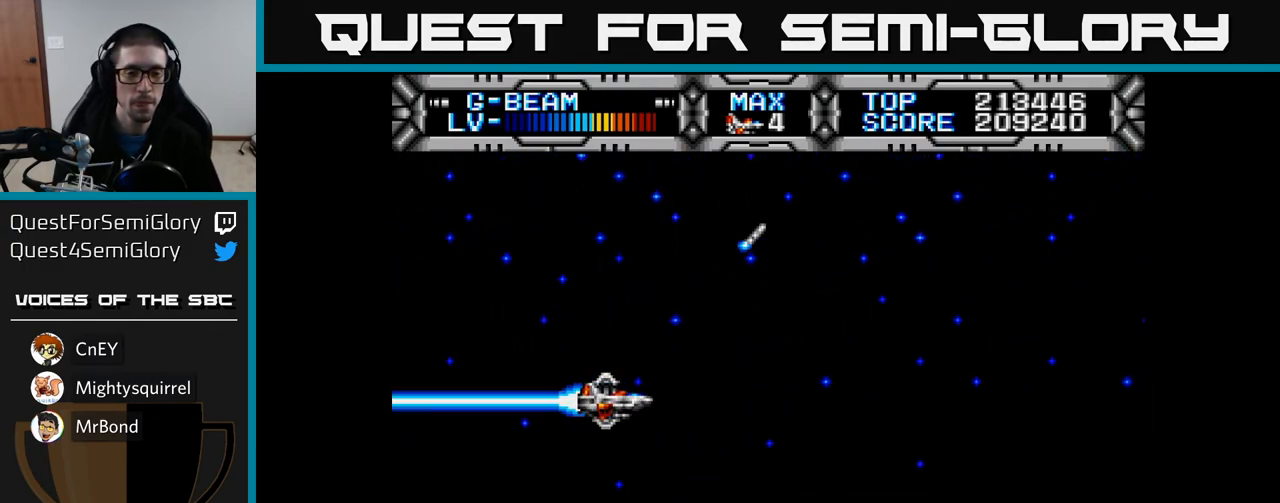
{"buttons": [], "left_stick": "center", "right_stick": "center", "events": []}
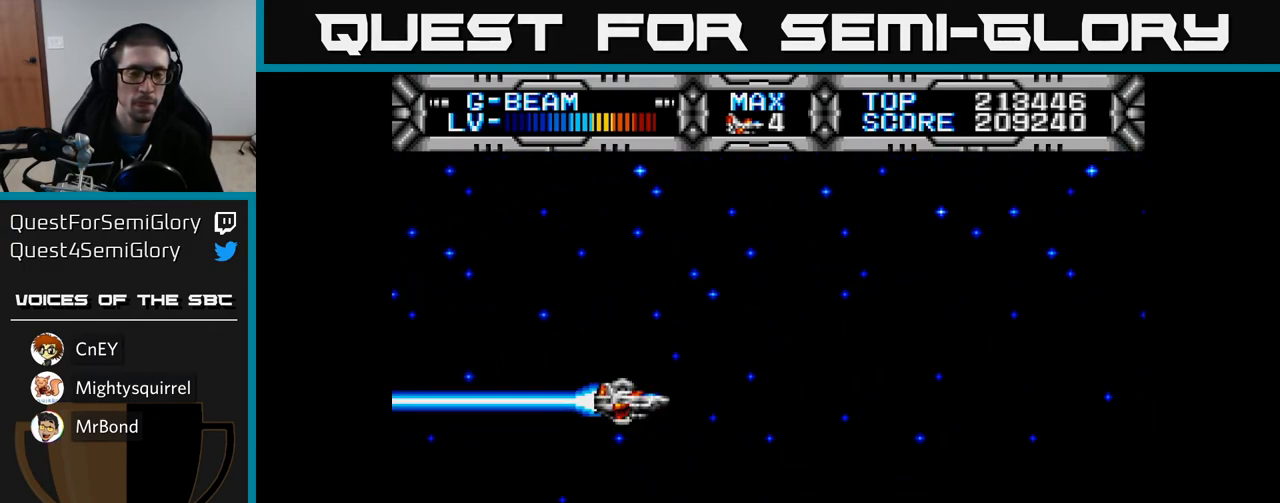
{"buttons": [], "left_stick": "center", "right_stick": "center", "events": [[67, "X", "down"], [367, "X", "up"]]}